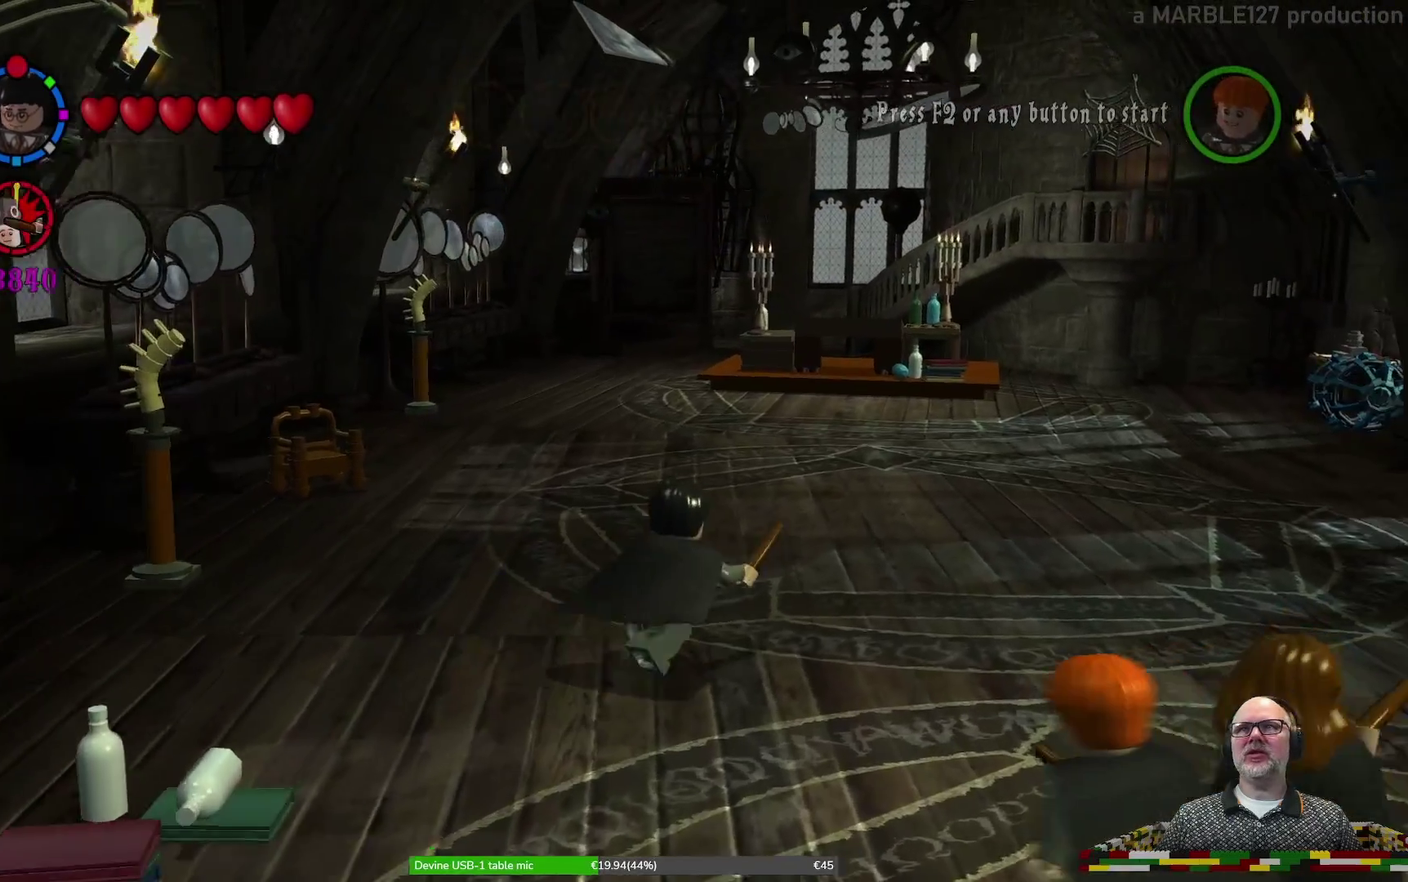
Gameplay with a controller (Xbox layout); each line is a JSON object with the inputs held at the frame after it (dt_ms = milliseconds from this image to that frame). "events" lists button and stick changes between this image and that frame as [ms after this image, input, new state], when the widget could be followed in between. Not read: HOME L2 L3 R1 R2 R3 right_stick.
{"dt_ms": 900, "buttons": [], "left_stick": "right"}
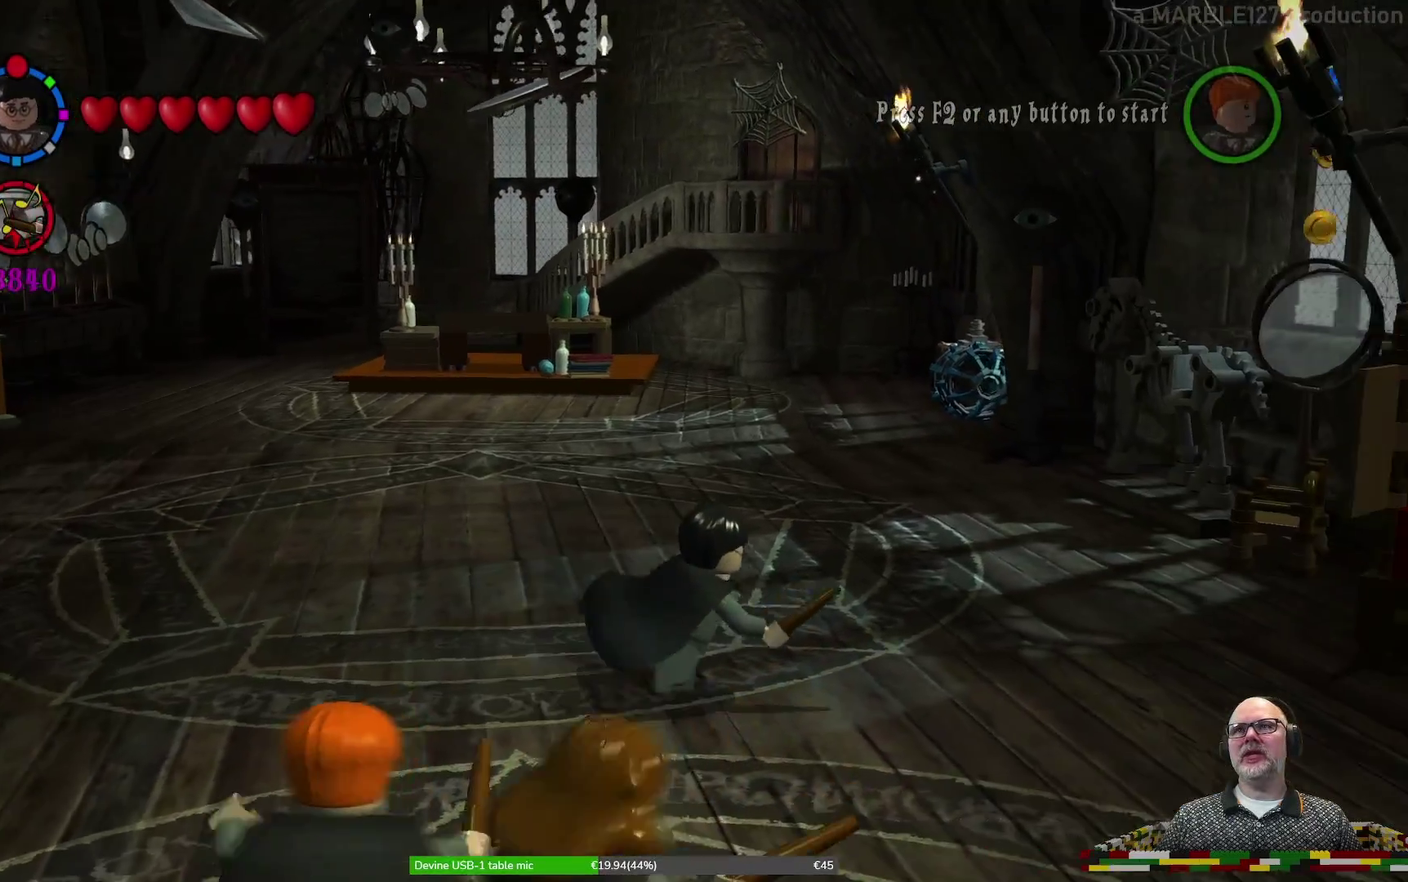
{"dt_ms": 300, "buttons": [], "left_stick": "right", "events": []}
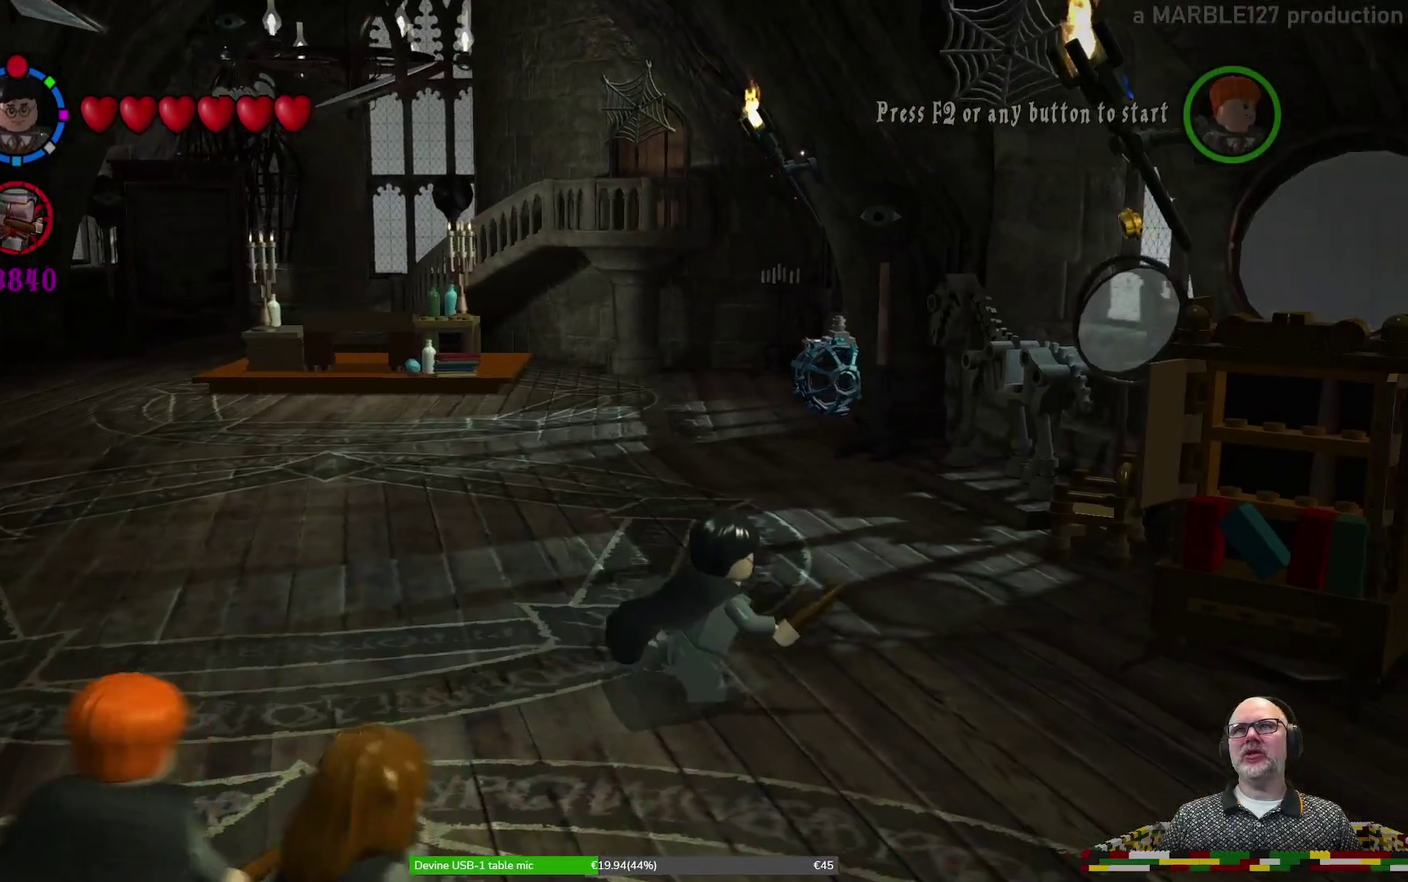
{"dt_ms": 400, "buttons": [], "left_stick": "right", "events": []}
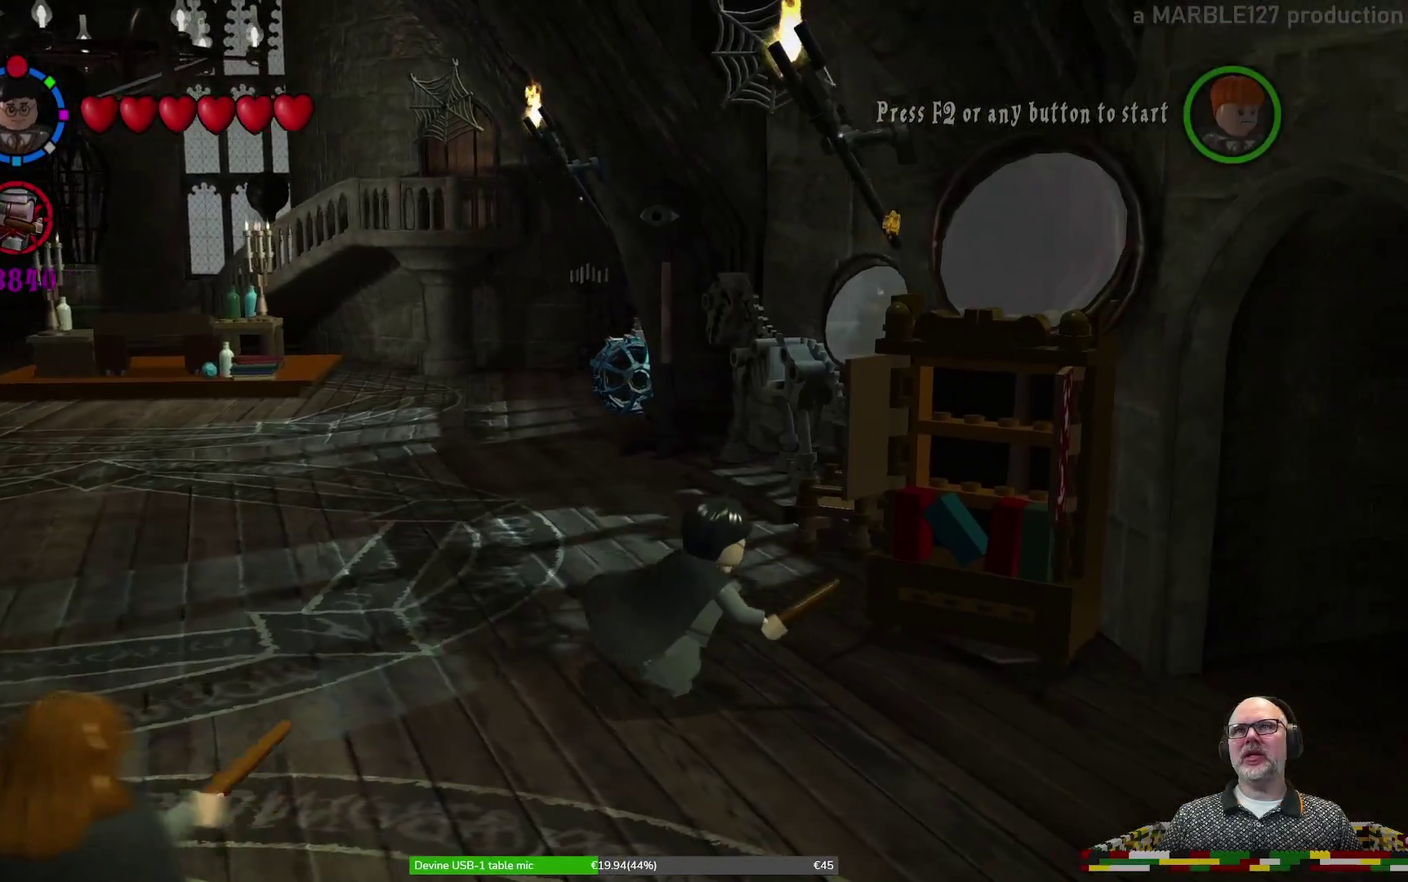
{"dt_ms": 600, "buttons": [], "left_stick": "right", "events": [[333, "left_stick", "down-right"], [533, "left_stick", "right"]]}
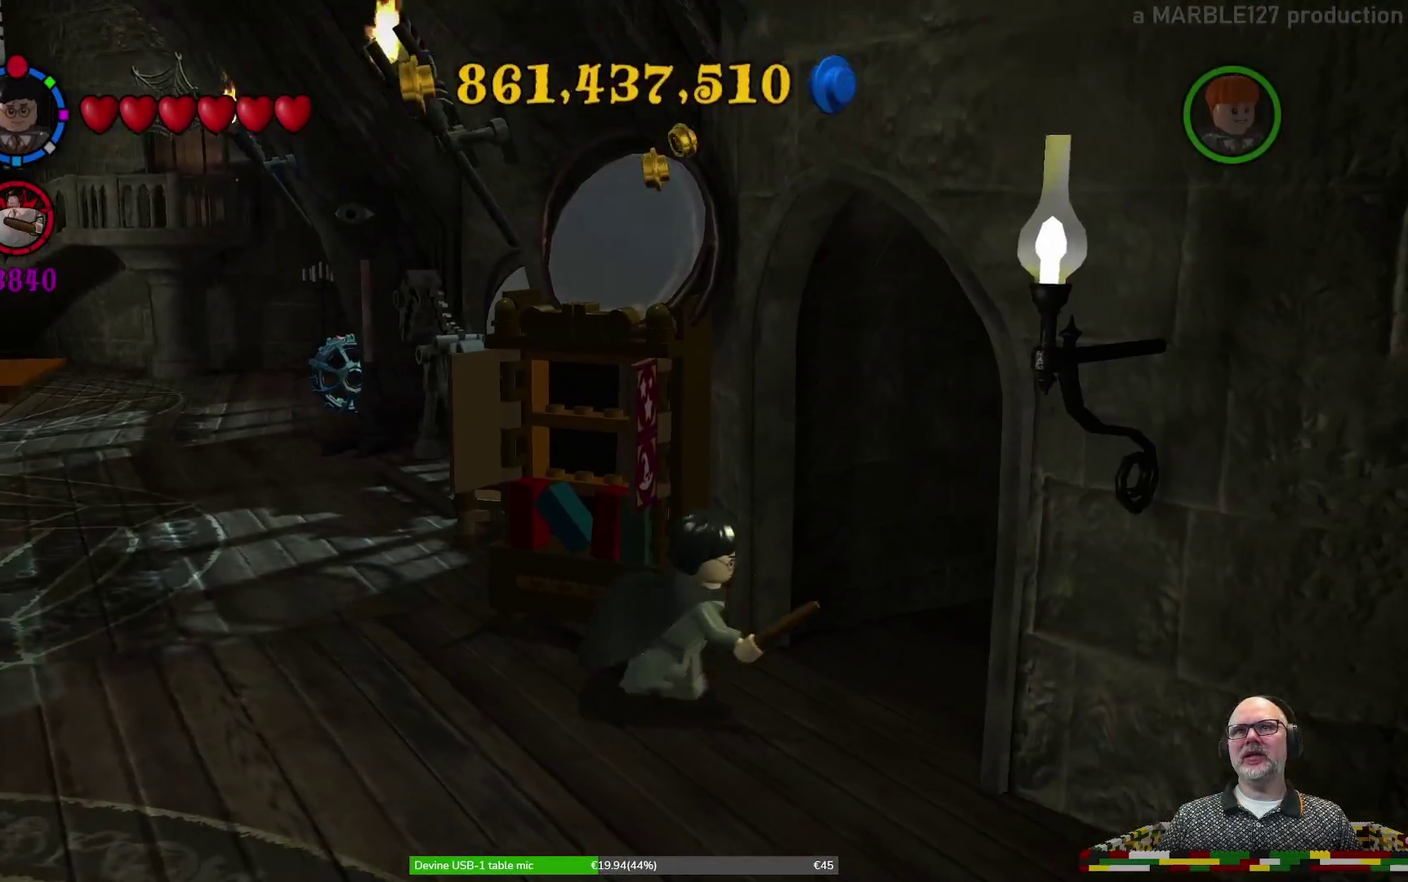
{"dt_ms": 600, "buttons": [], "left_stick": "up-right", "events": [[200, "left_stick", "up-right"]]}
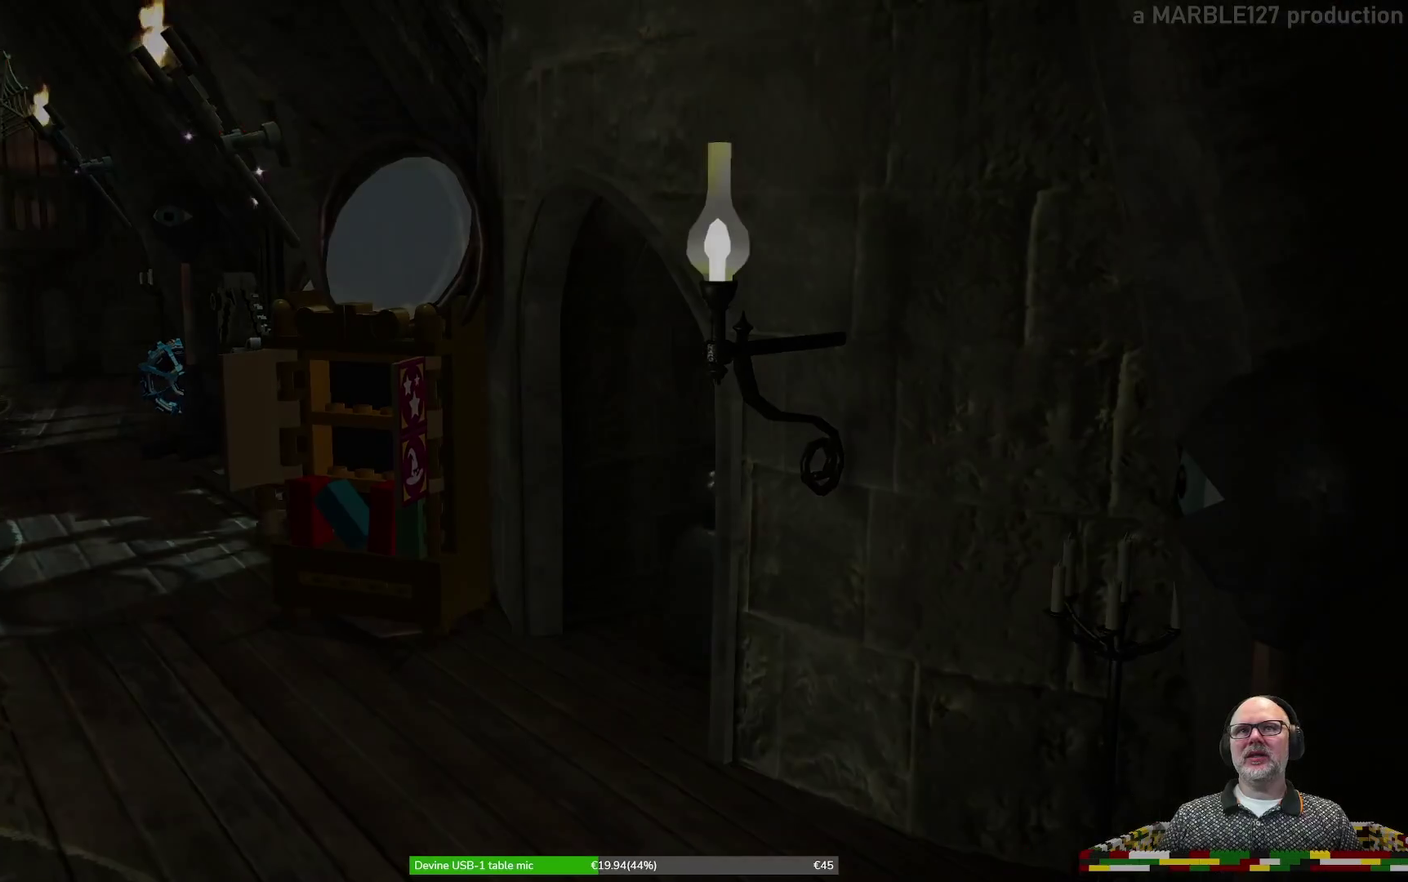
{"dt_ms": 400, "buttons": [], "left_stick": "center", "events": [[233, "left_stick", "center"]]}
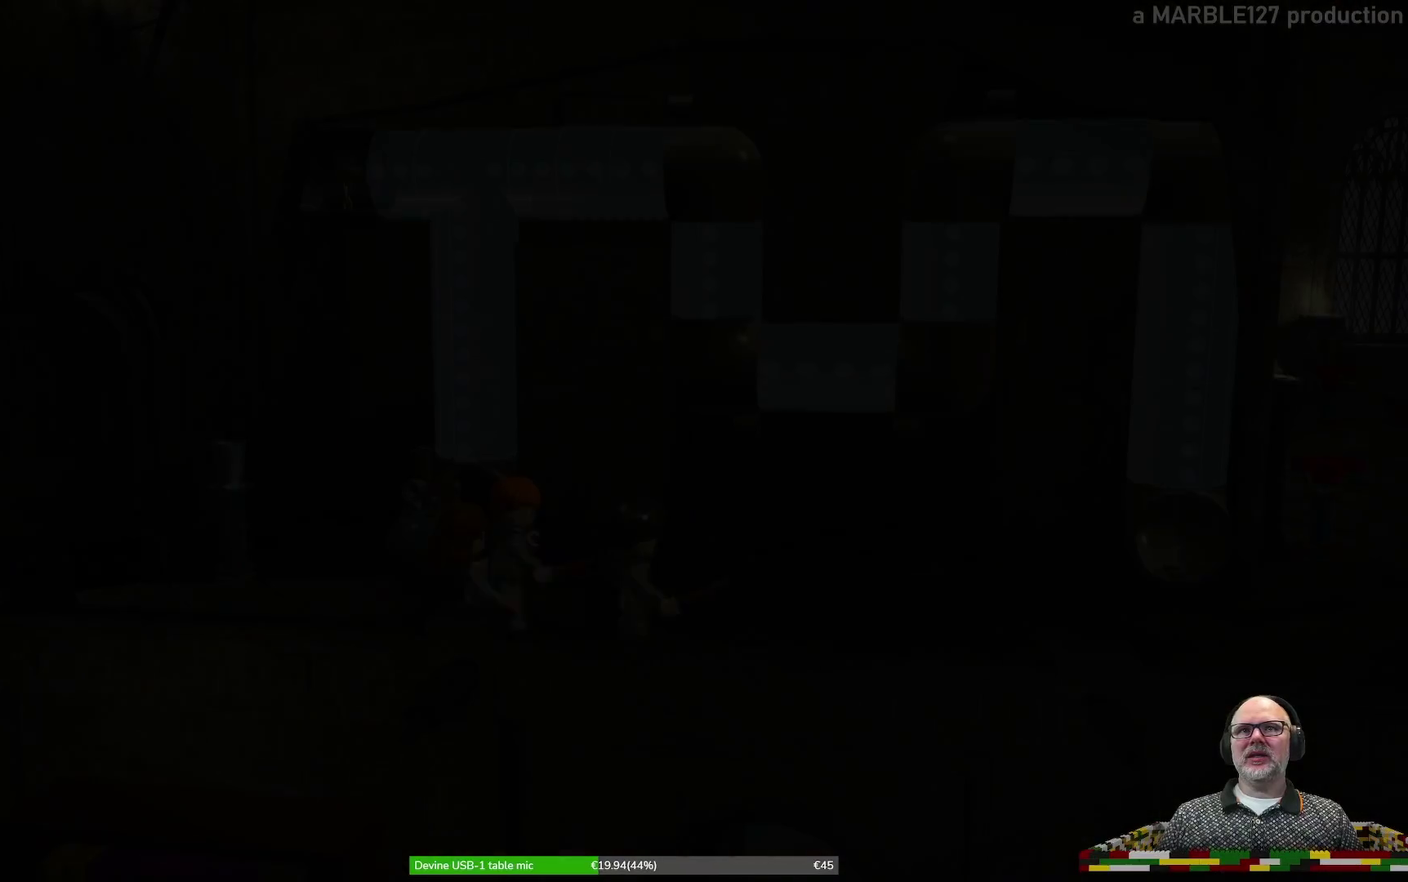
{"dt_ms": 400, "buttons": [], "left_stick": "right", "events": [[367, "left_stick", "right"]]}
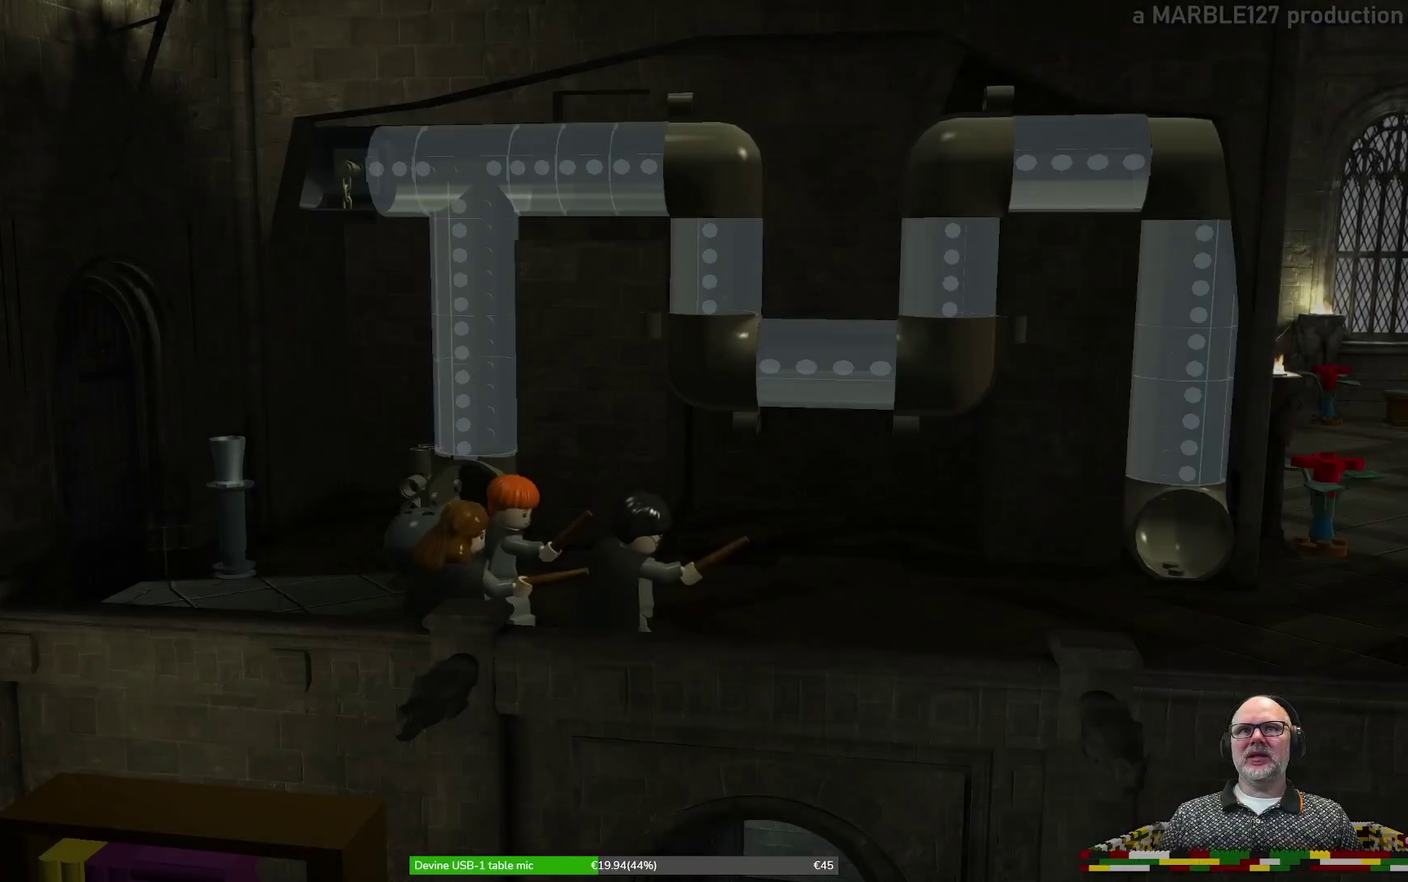
{"dt_ms": 600, "buttons": [], "left_stick": "right", "events": []}
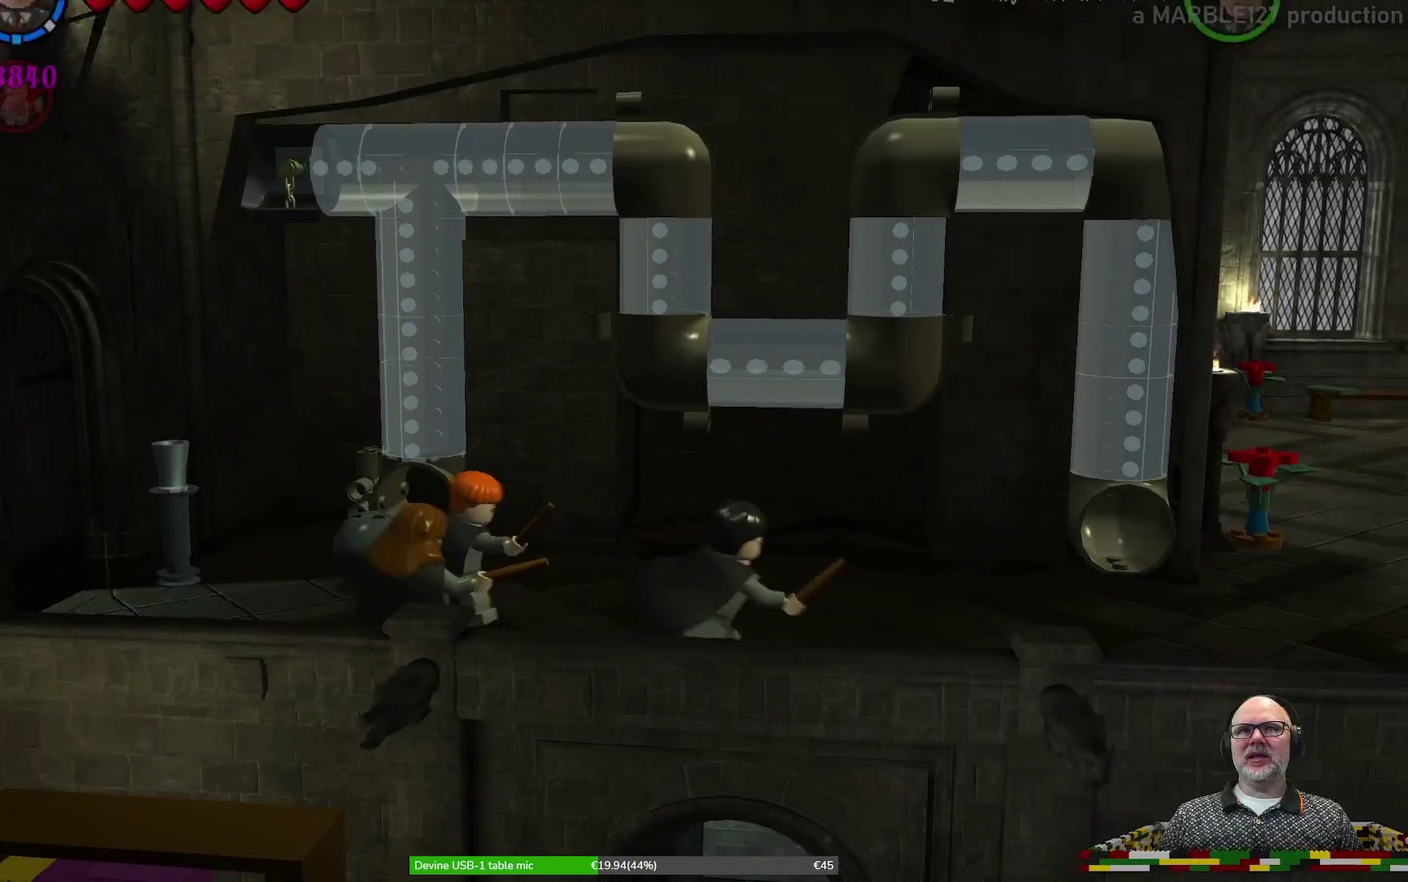
{"dt_ms": 500, "buttons": ["A"], "left_stick": "down", "events": [[200, "left_stick", "down-right"], [400, "A", "down"], [400, "left_stick", "down"]]}
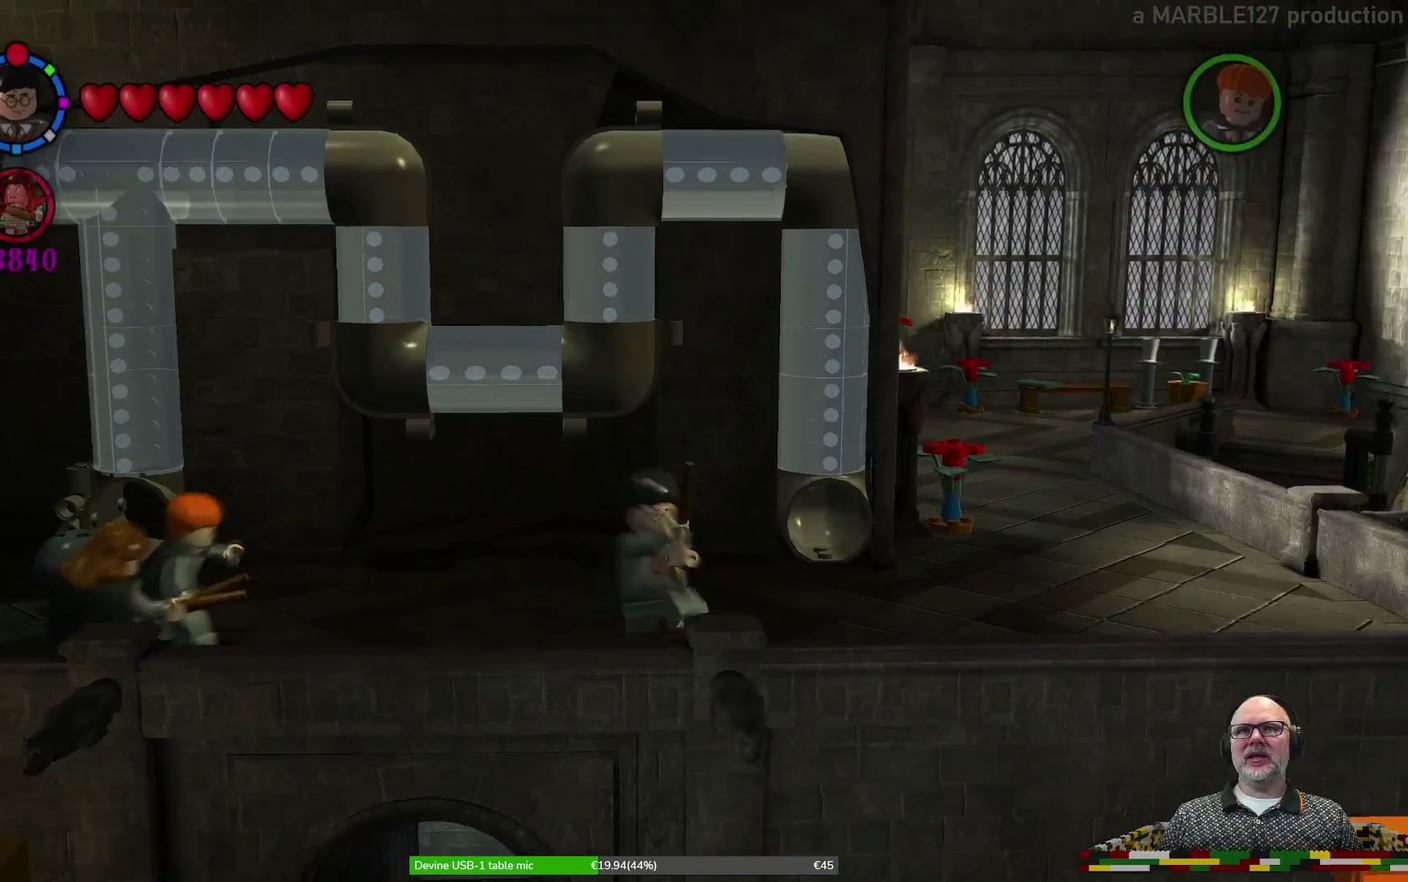
{"dt_ms": 500, "buttons": [], "left_stick": "down", "events": [[100, "A", "up"]]}
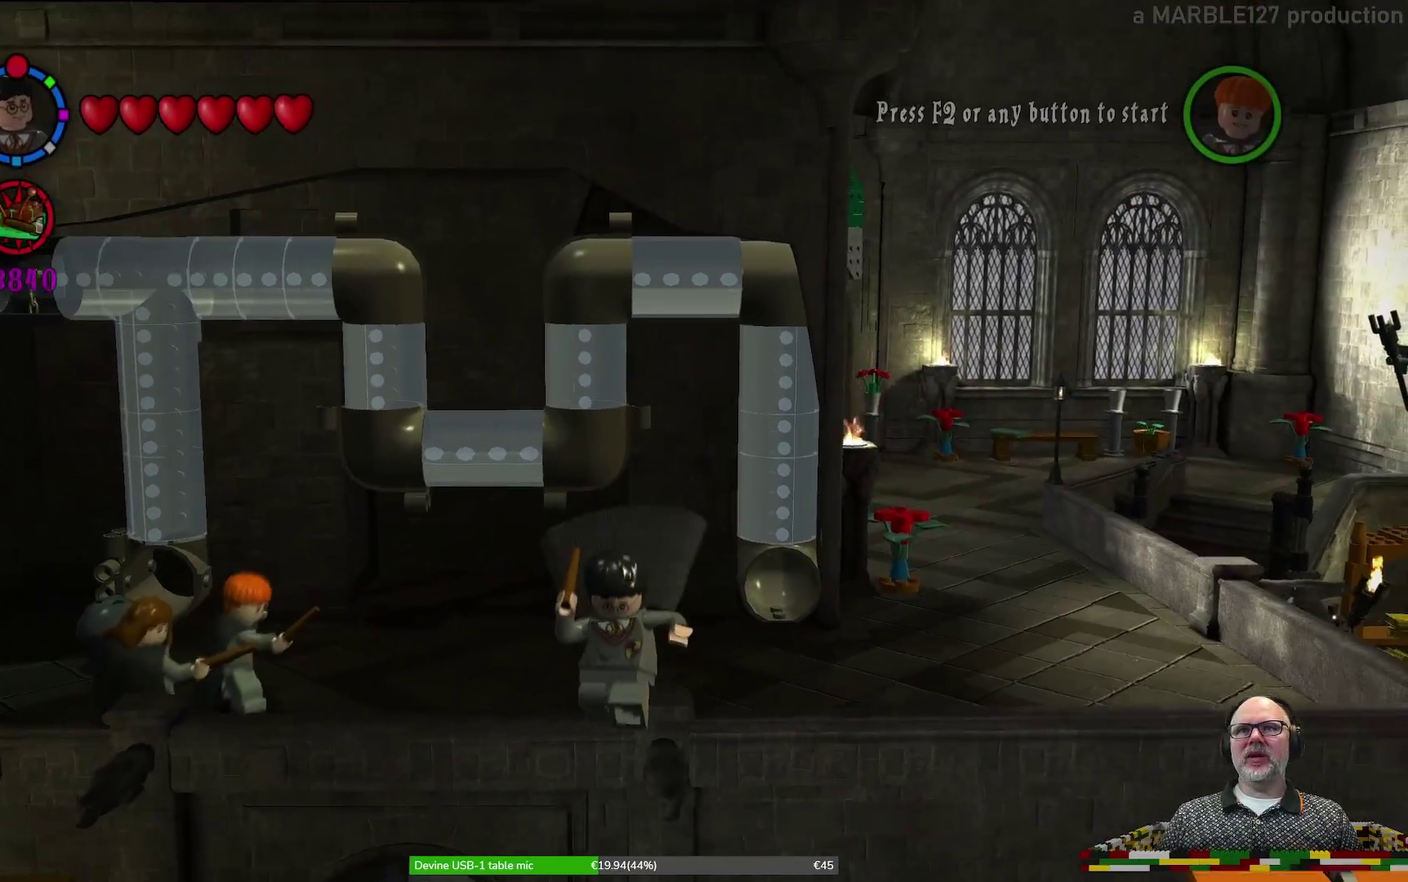
{"dt_ms": 700, "buttons": [], "left_stick": "up"}
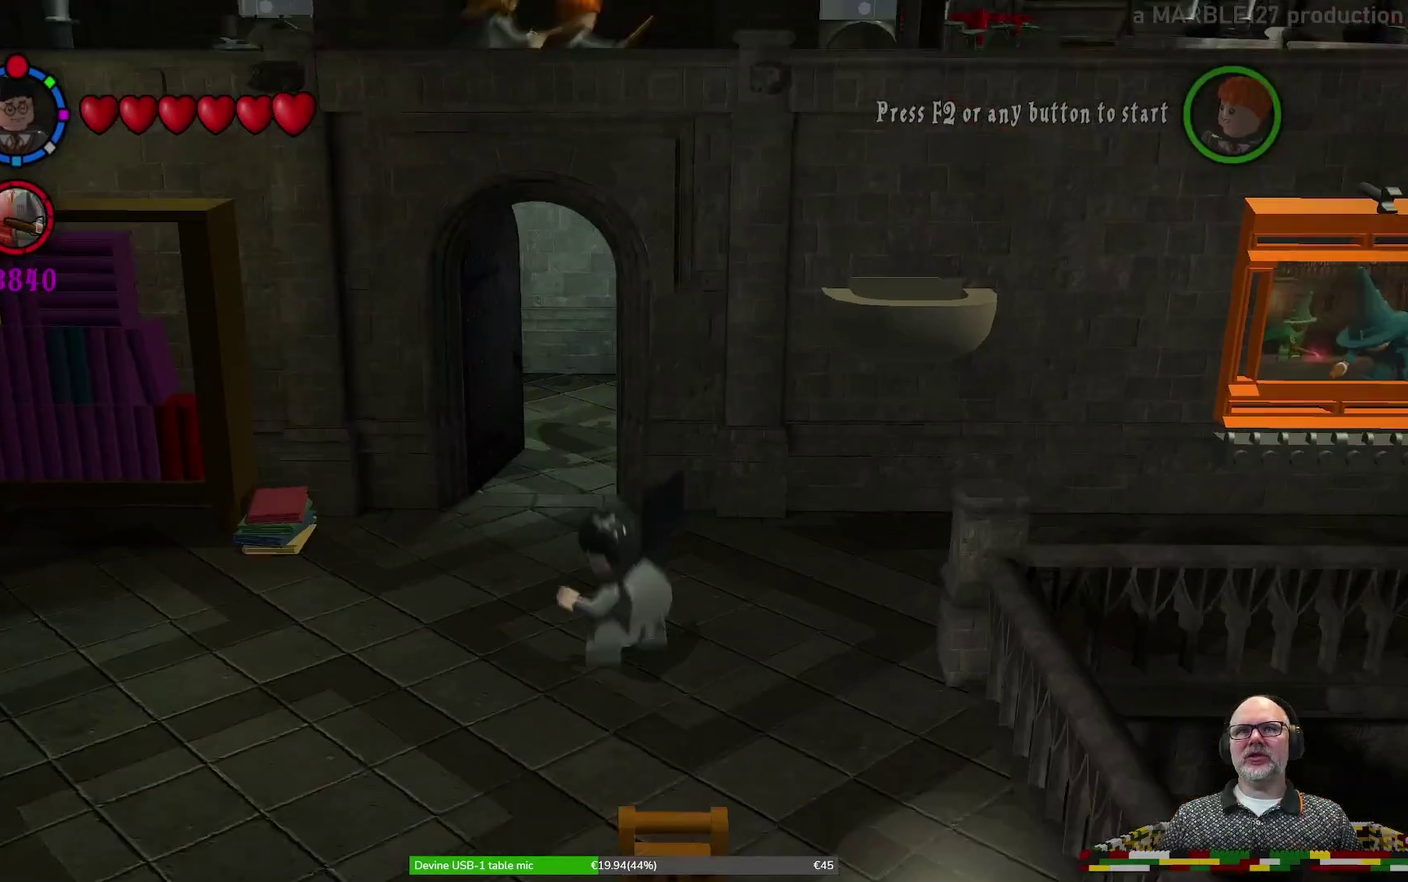
{"dt_ms": 300, "buttons": [], "left_stick": "up-left", "events": [[67, "left_stick", "up-left"]]}
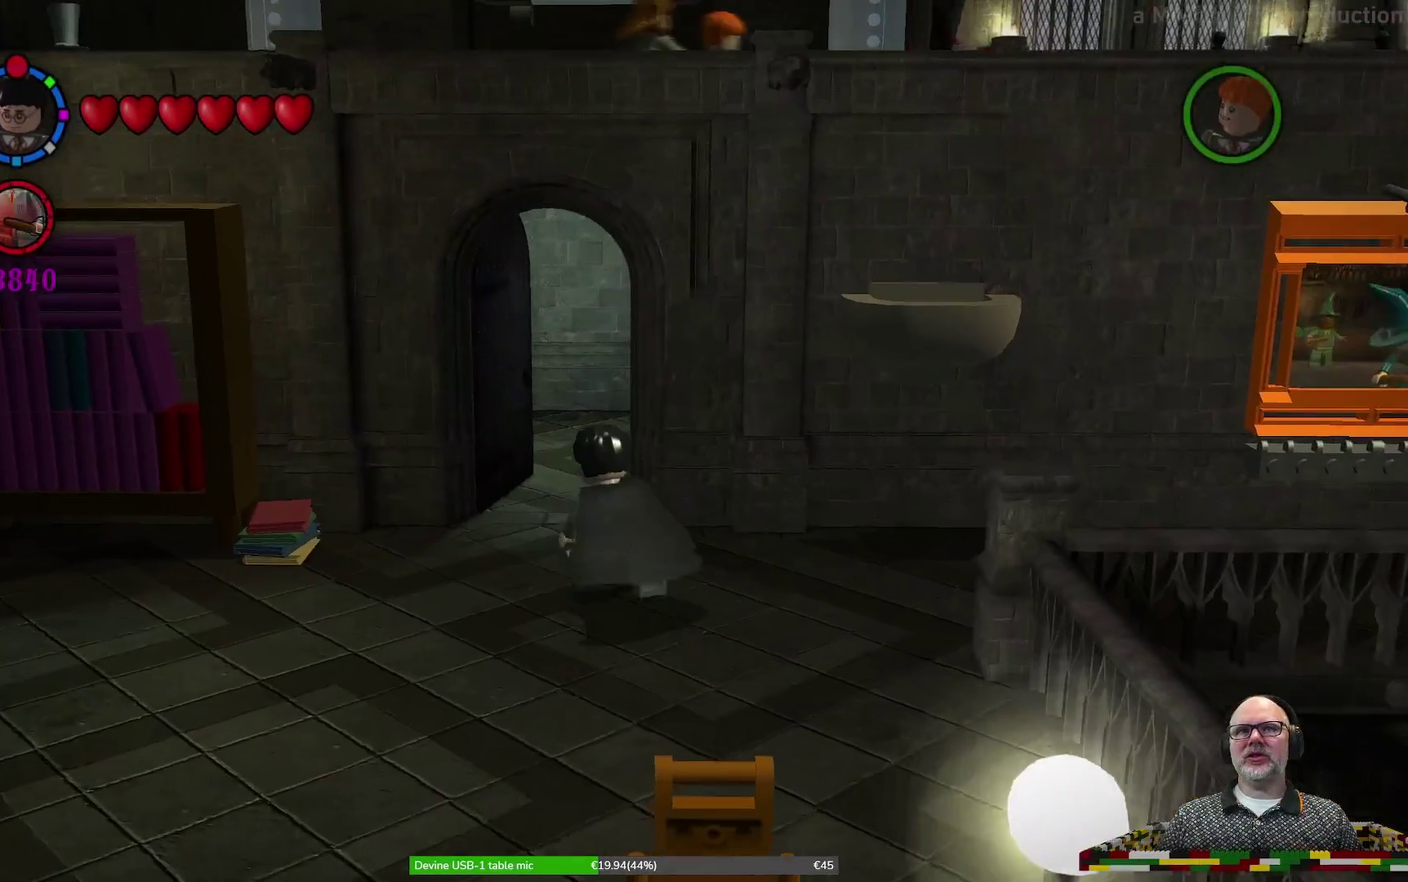
{"dt_ms": 300, "buttons": [], "left_stick": "up", "events": [[233, "left_stick", "up"]]}
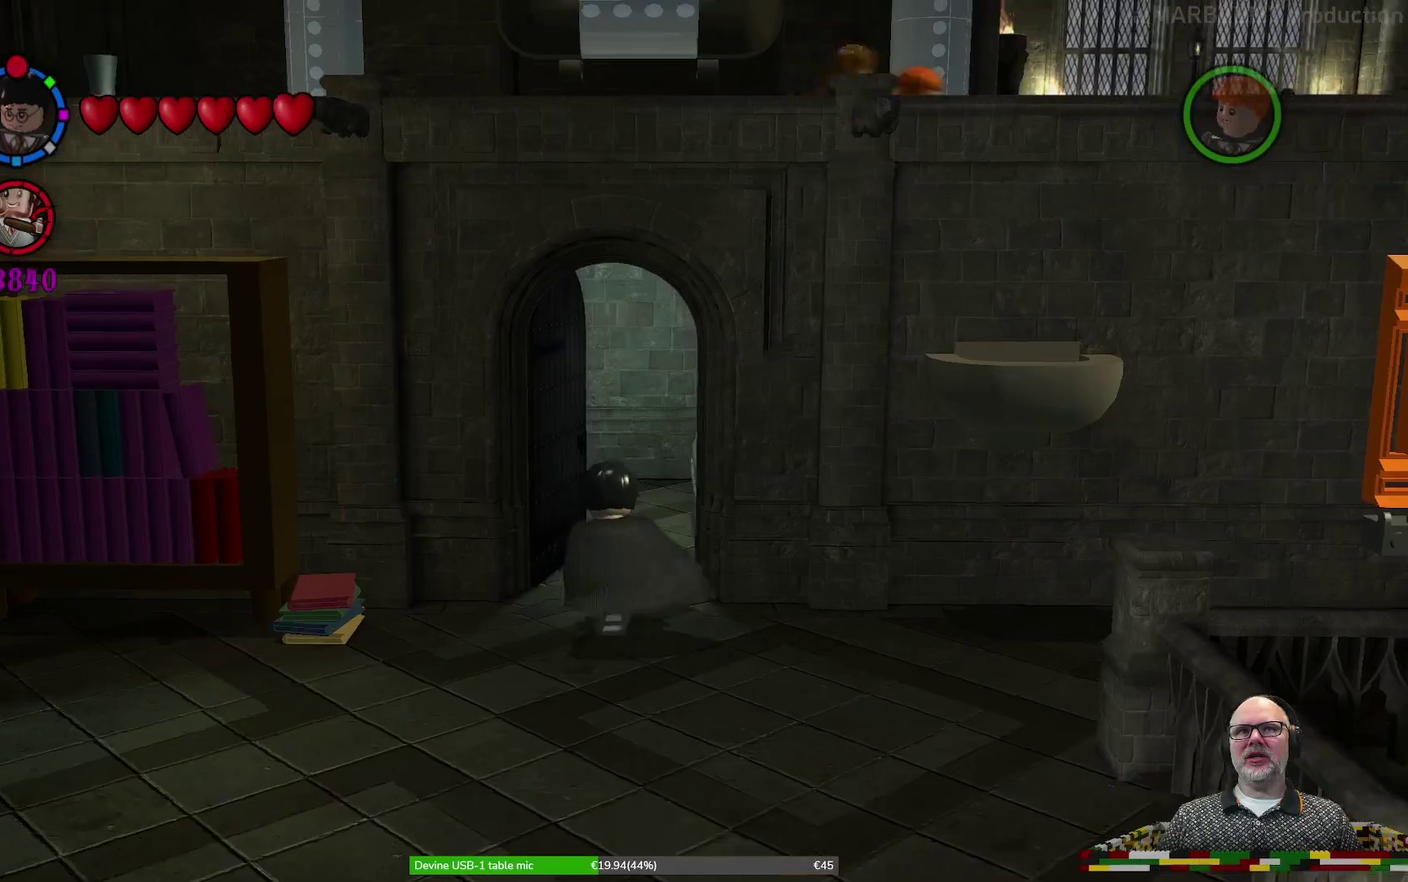
{"dt_ms": 900, "buttons": [], "left_stick": "center", "events": [[867, "left_stick", "center"]]}
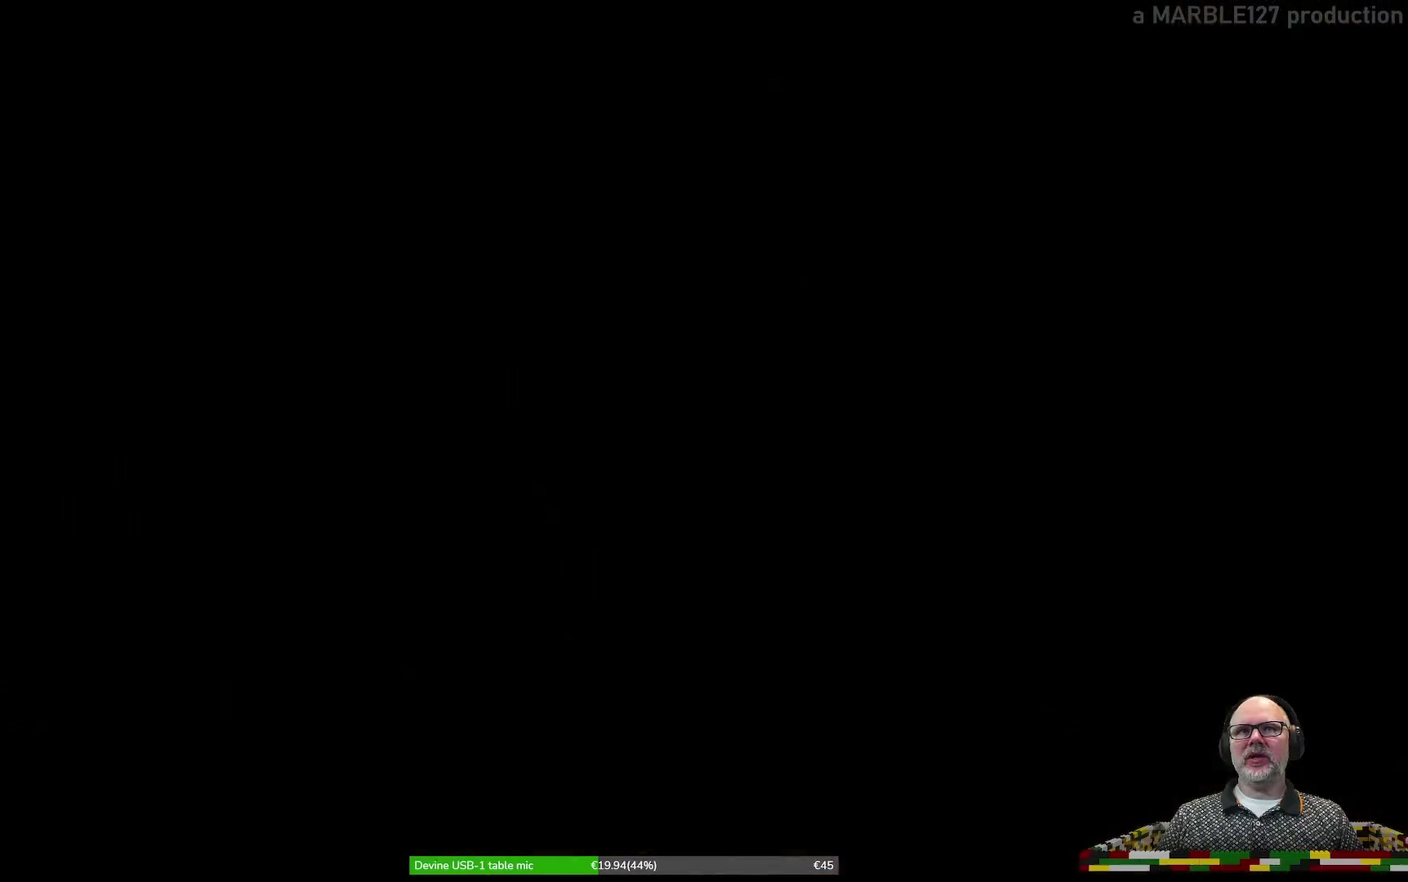
{"dt_ms": 300, "buttons": [], "left_stick": "center", "events": []}
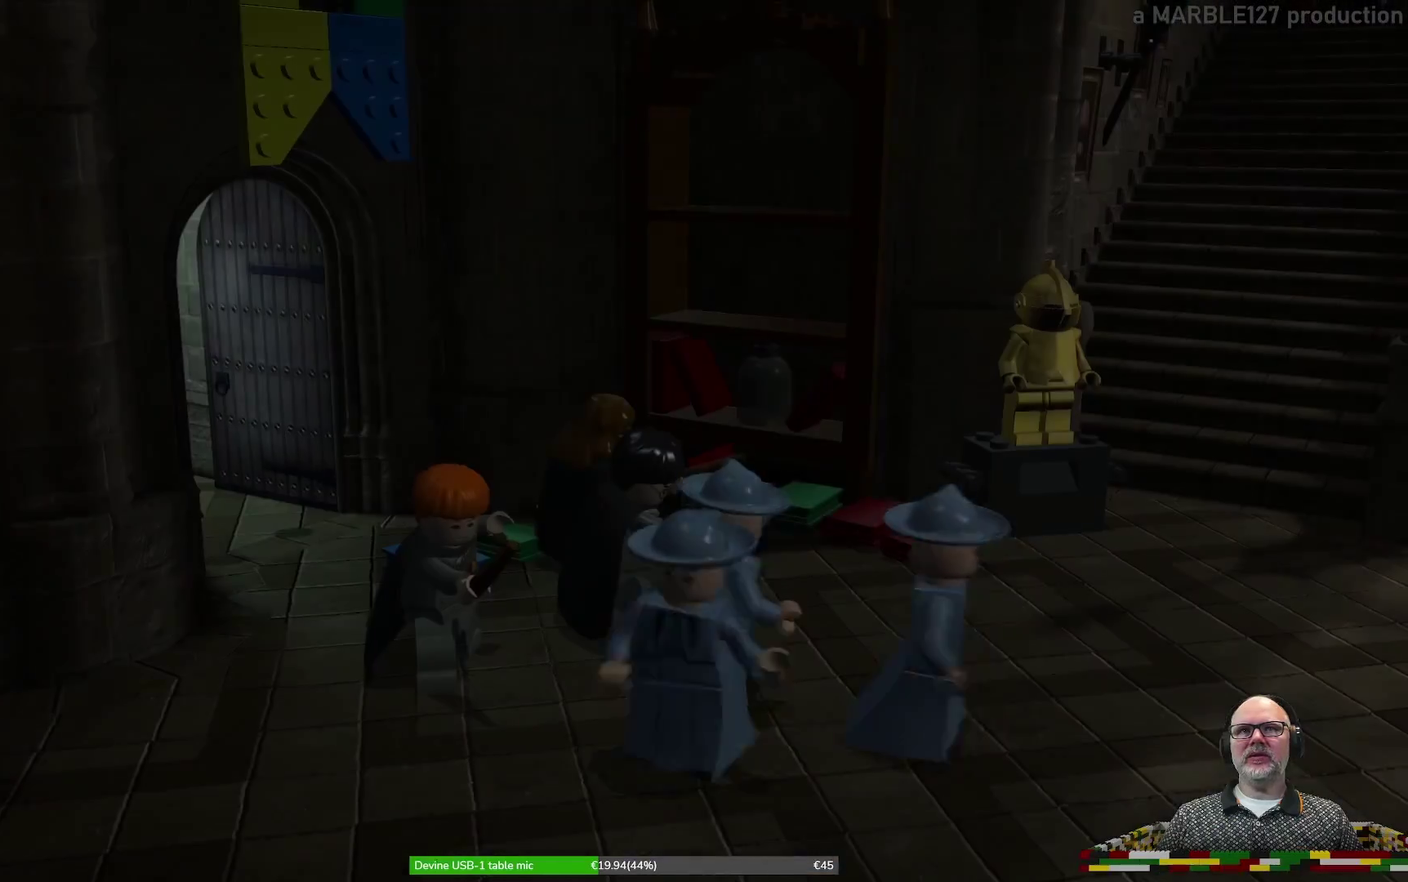
{"dt_ms": 500, "buttons": [], "left_stick": "right", "events": [[167, "left_stick", "right"]]}
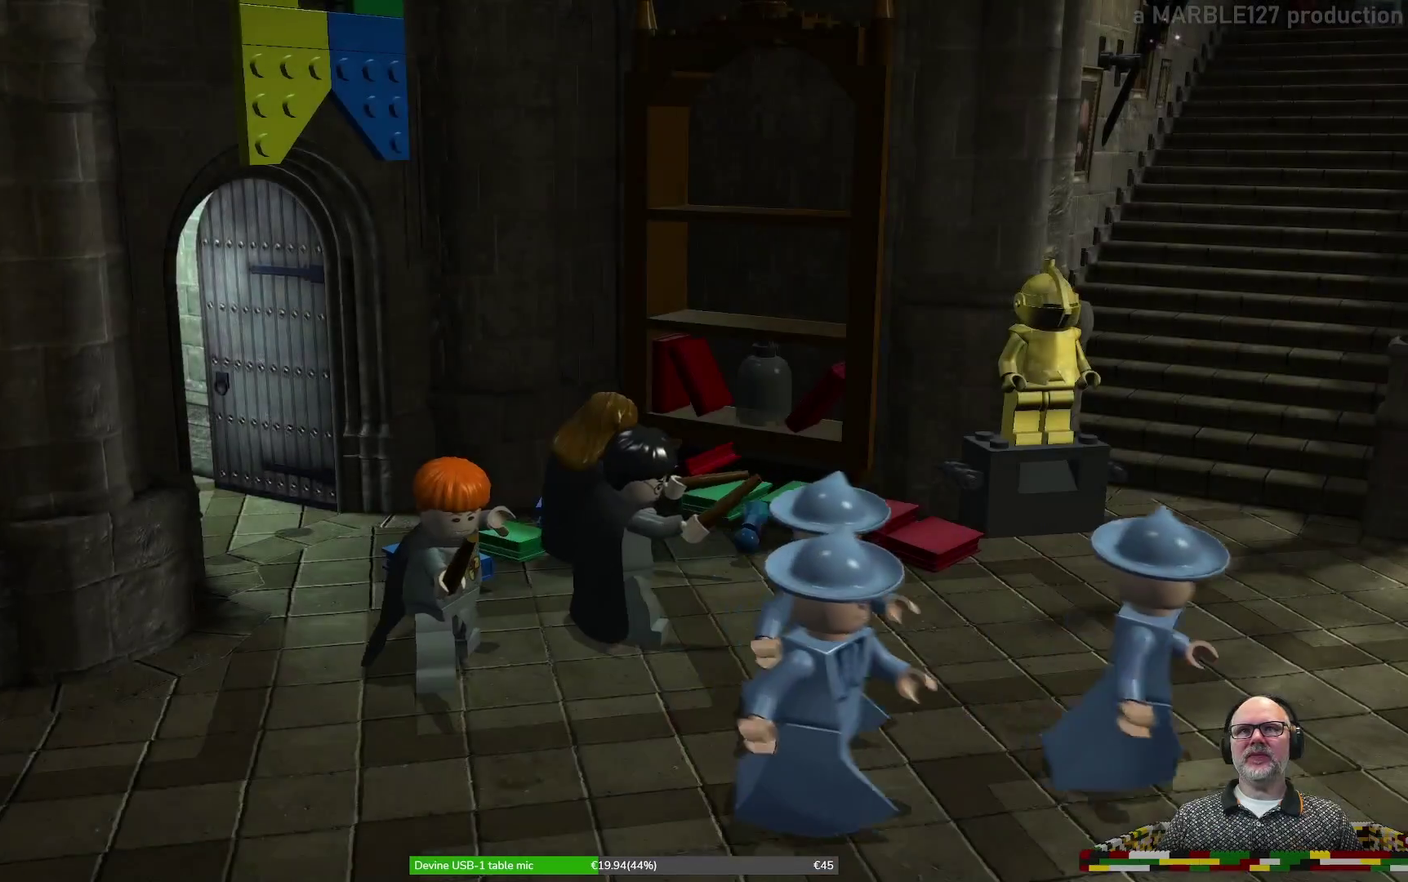
{"dt_ms": 500, "buttons": [], "left_stick": "right", "events": []}
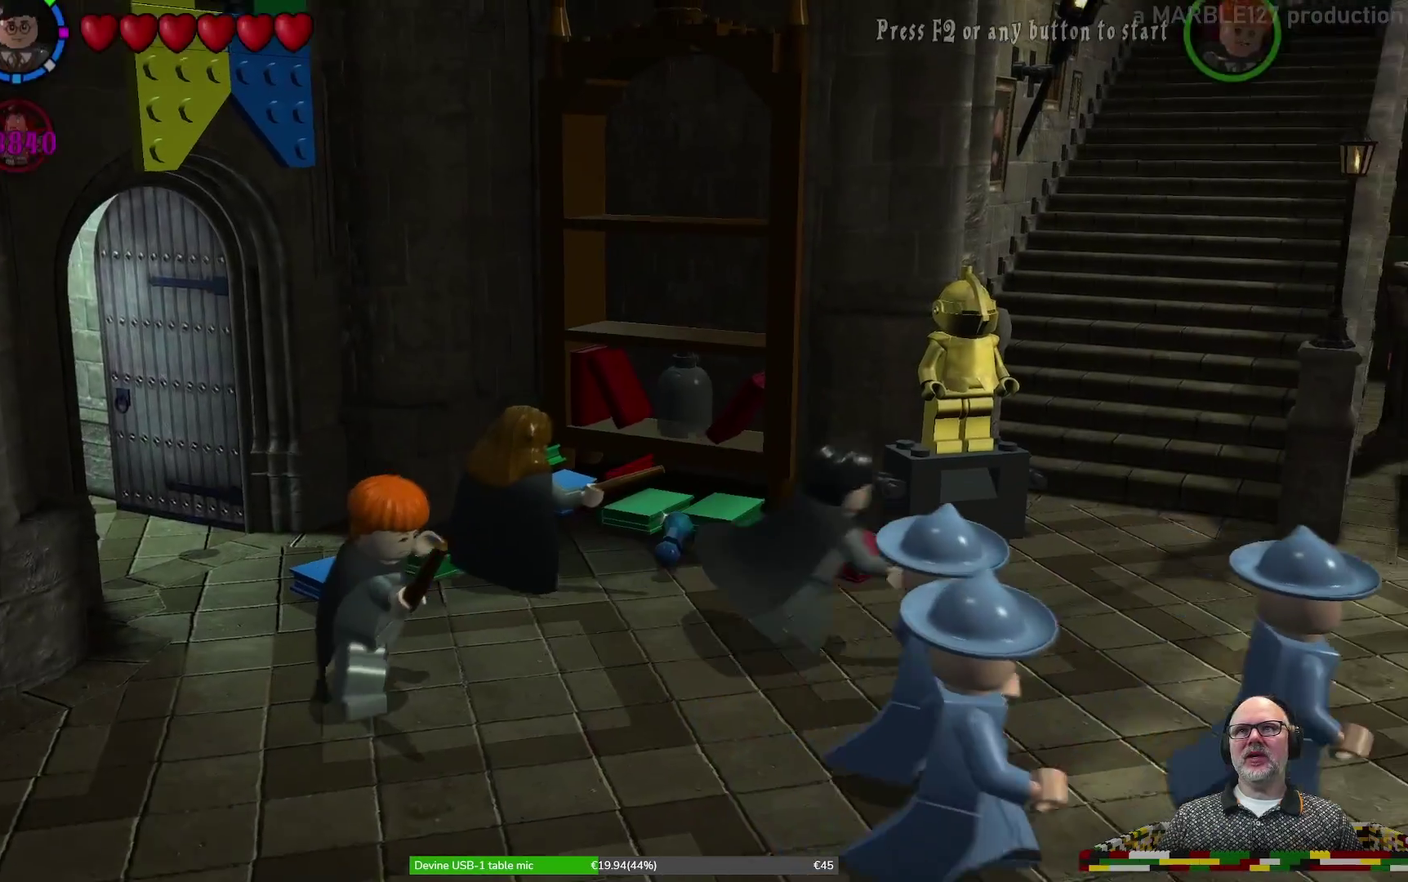
{"dt_ms": 600, "buttons": [], "left_stick": "up", "events": [[267, "left_stick", "up-right"], [533, "left_stick", "up"]]}
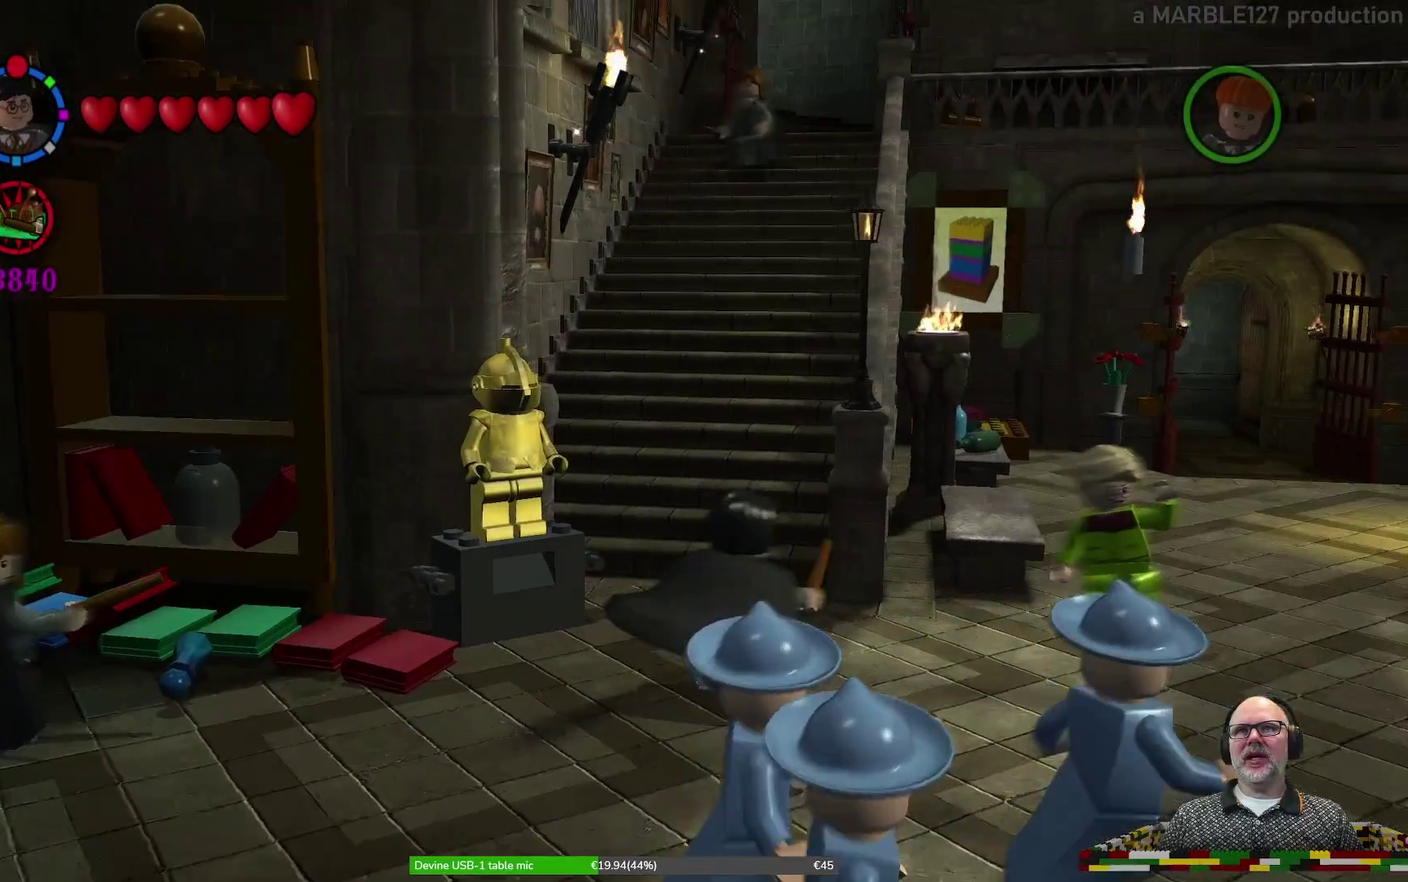
{"dt_ms": 400, "buttons": [], "left_stick": "up", "events": []}
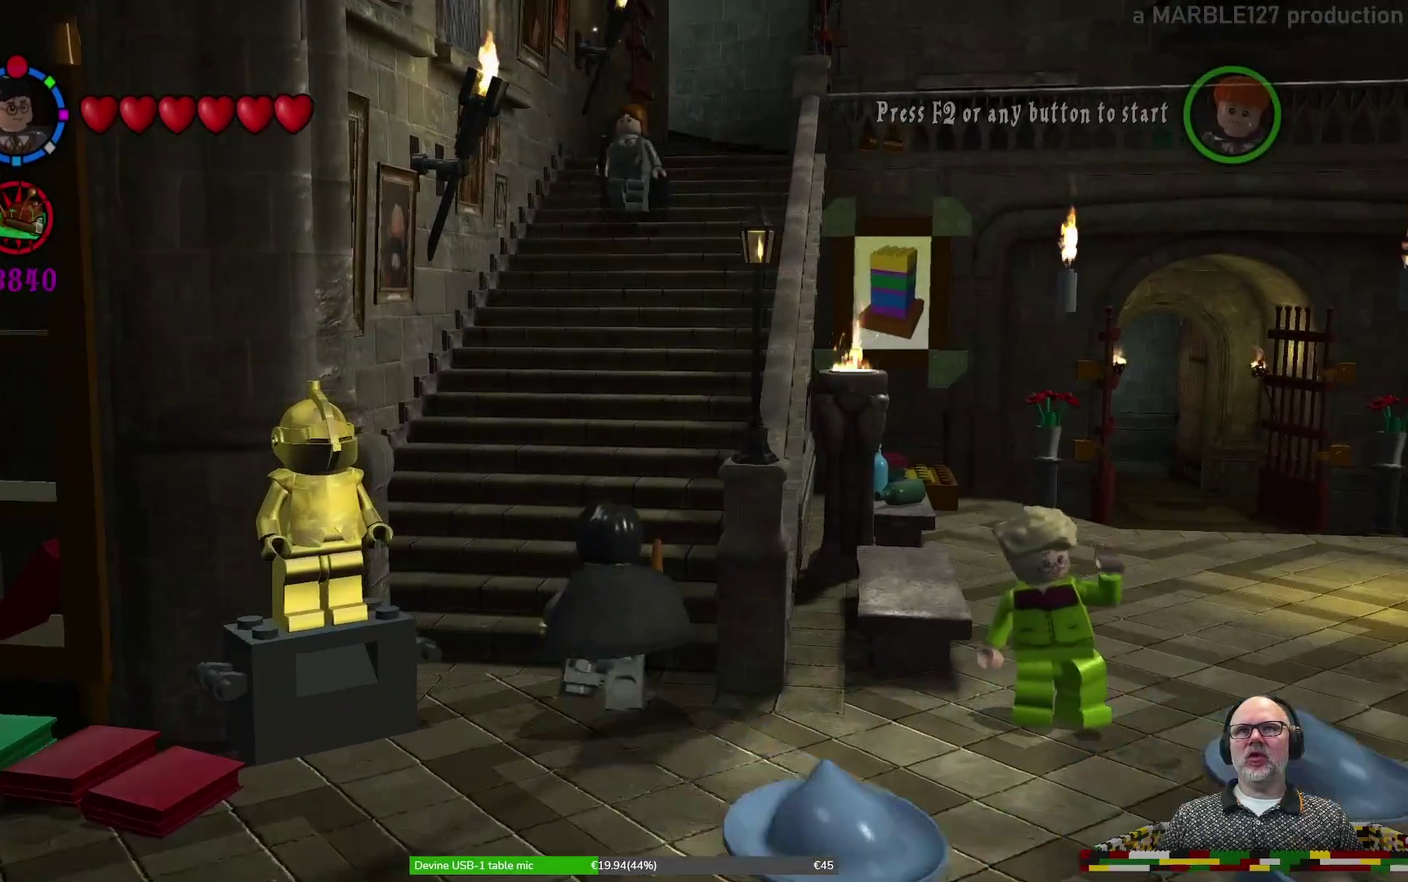
{"dt_ms": 300, "buttons": [], "left_stick": "up"}
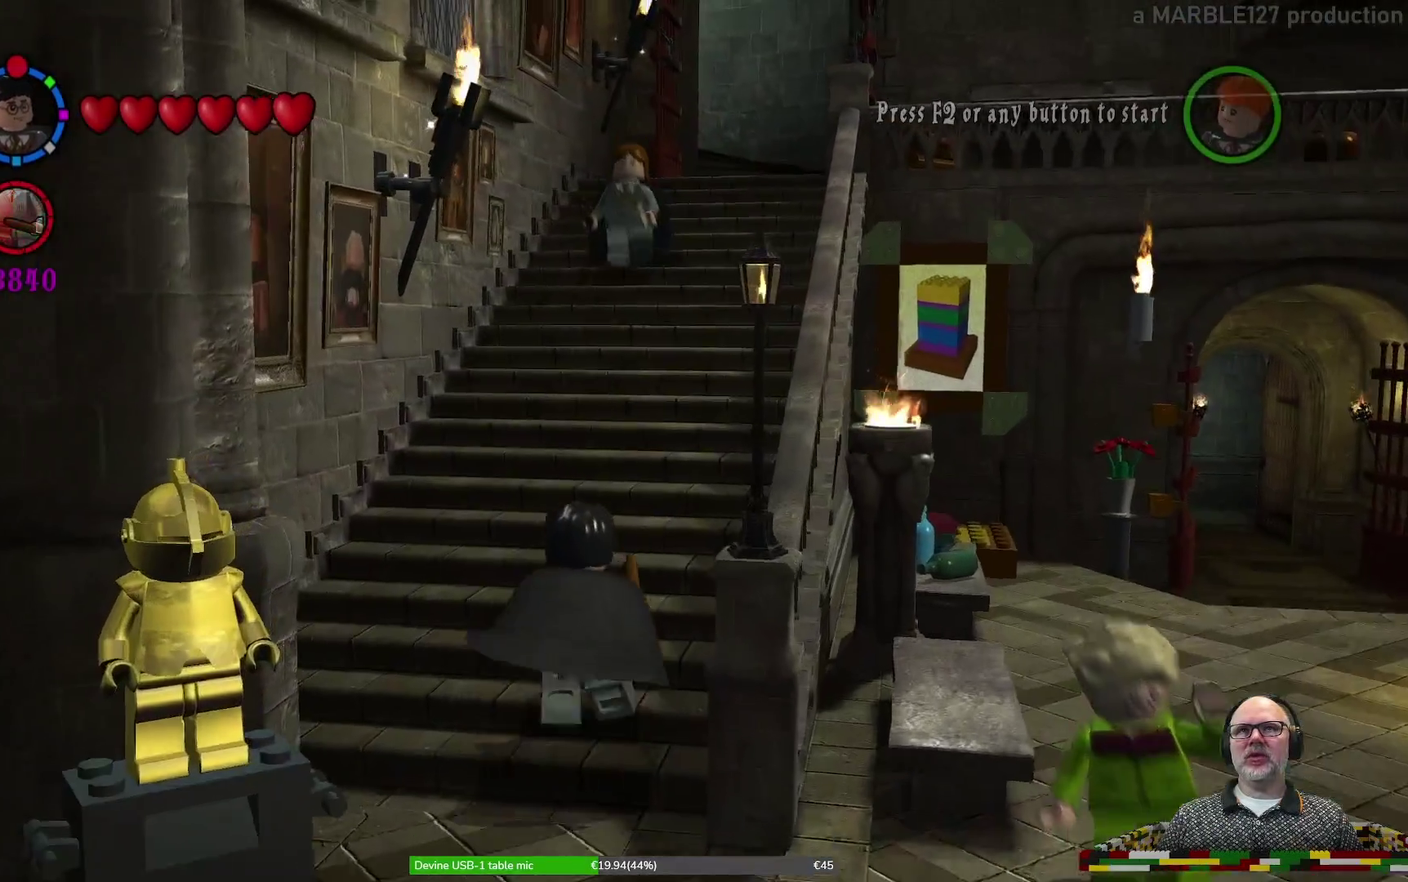
{"dt_ms": 700, "buttons": [], "left_stick": "up", "events": [[200, "left_stick", "up-right"], [567, "left_stick", "up"]]}
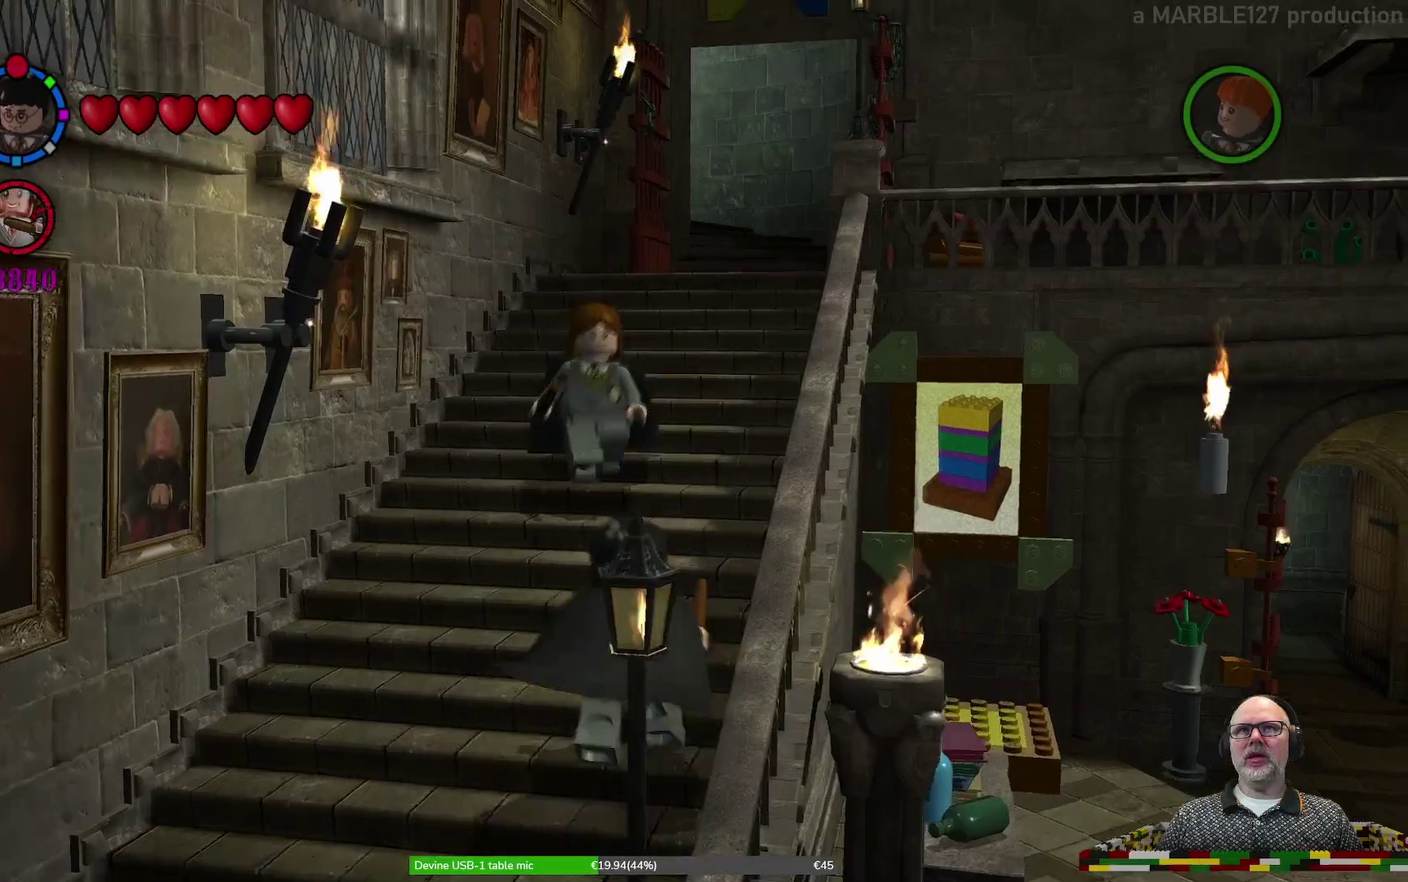
{"dt_ms": 600, "buttons": [], "left_stick": "up", "events": [[300, "left_stick", "up-right"], [467, "left_stick", "up"]]}
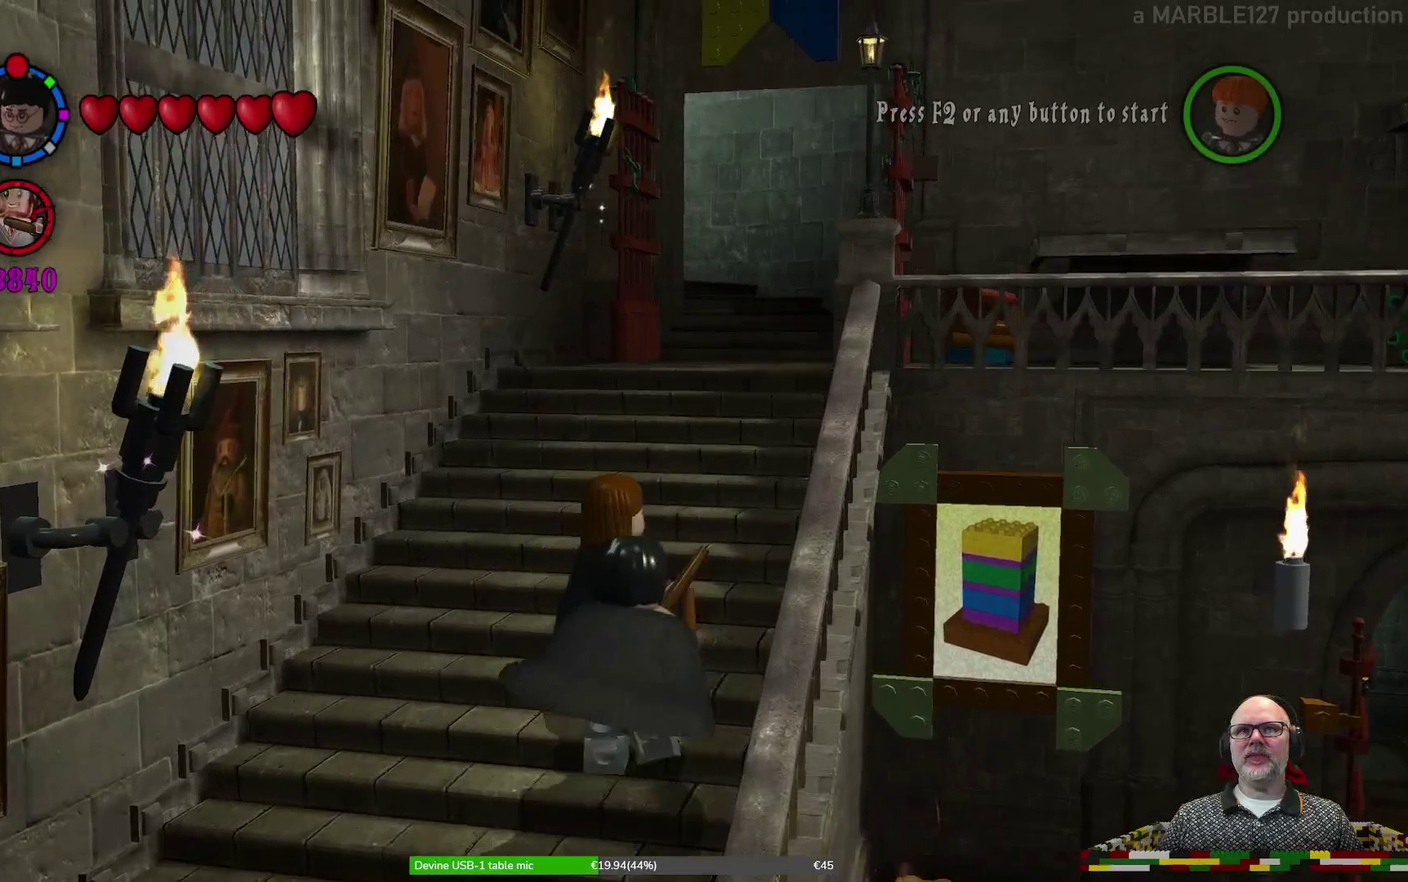
{"dt_ms": 400, "buttons": ["L1"], "left_stick": "up", "events": [[33, "left_stick", "up-left"], [300, "L1", "down"], [333, "left_stick", "up"]]}
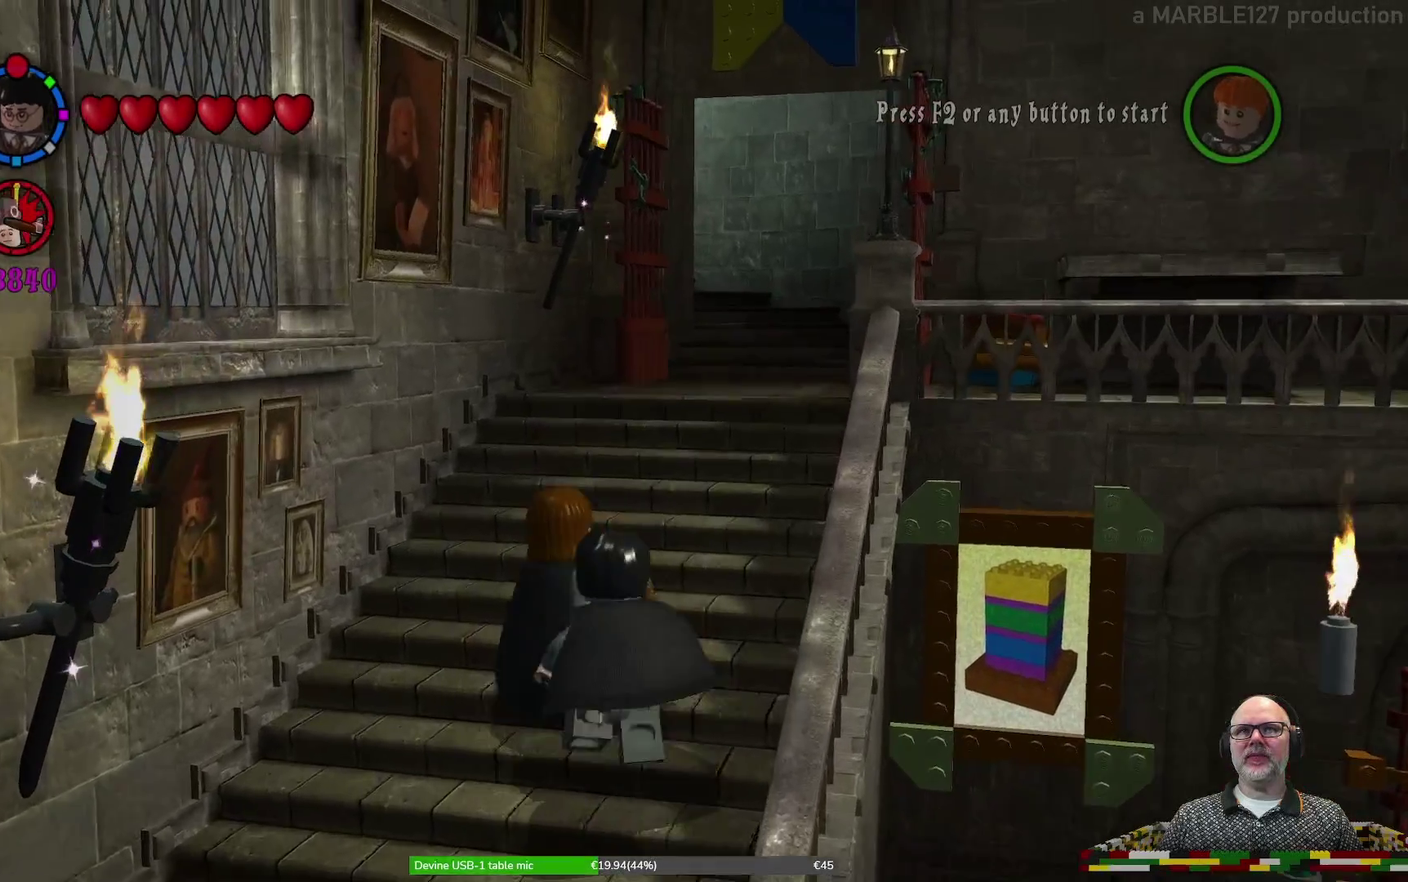
{"dt_ms": 300, "buttons": [], "left_stick": "up-right", "events": [[67, "L1", "up"], [100, "left_stick", "up-right"]]}
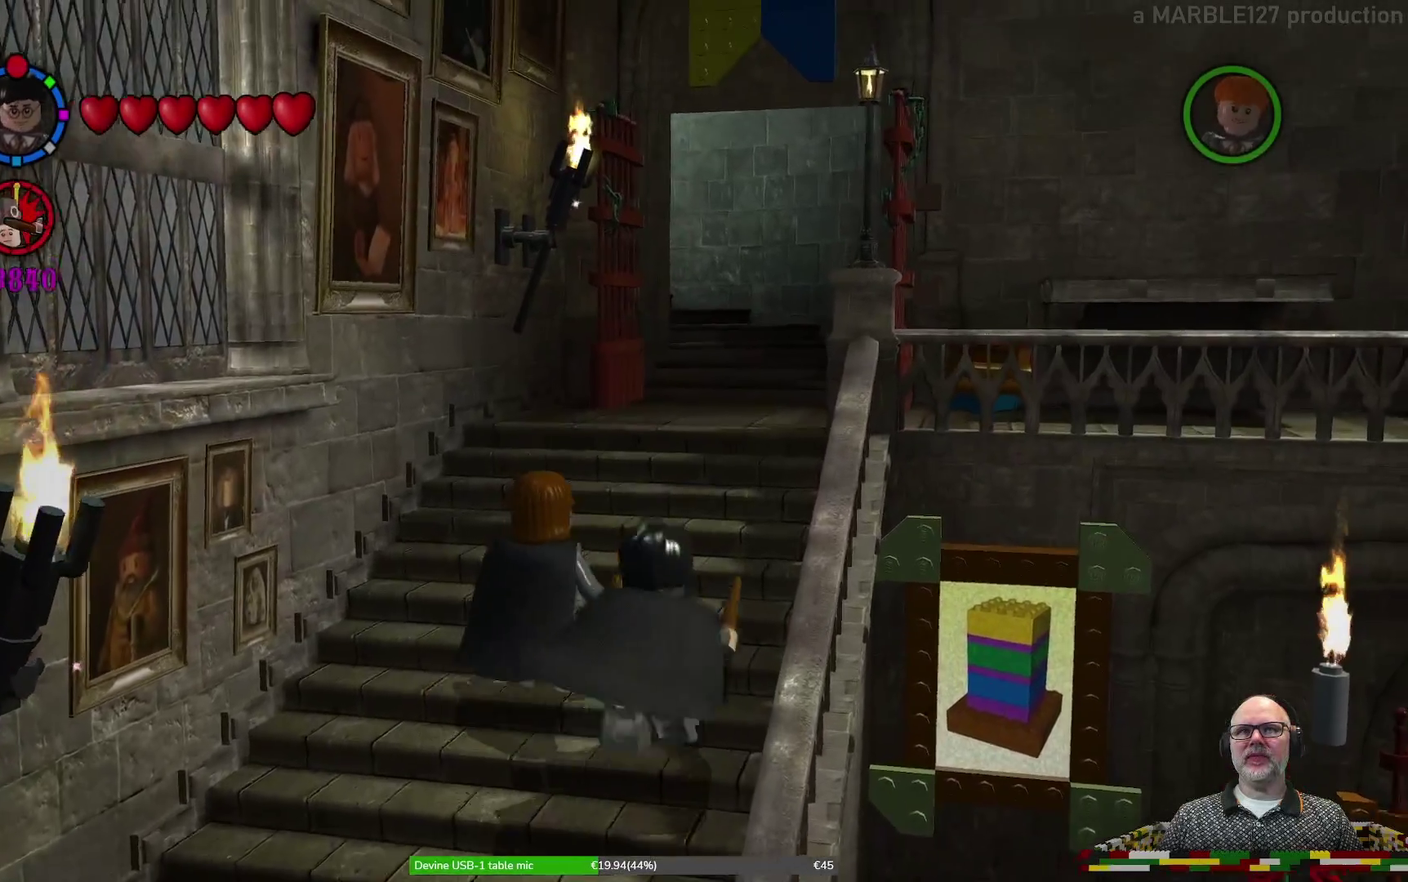
{"dt_ms": 600, "buttons": [], "left_stick": "up", "events": [[167, "left_stick", "up"]]}